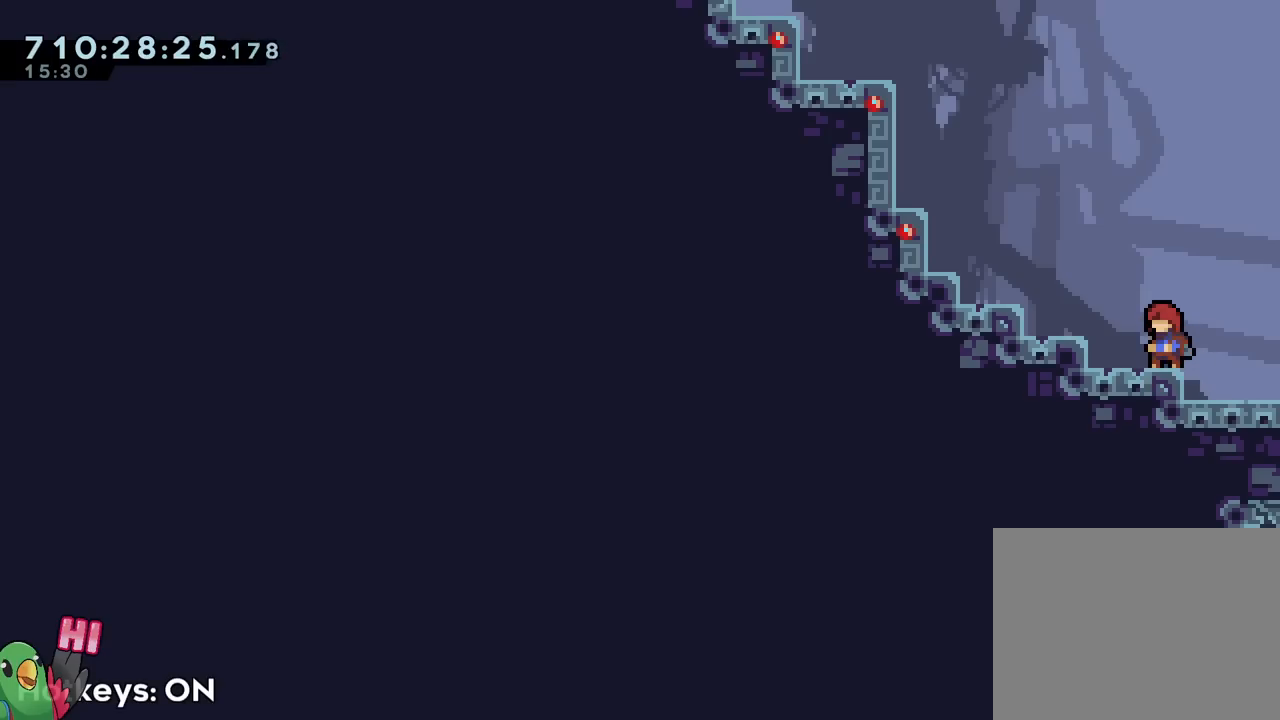
Gameplay with a controller (Nintendo layout); each line is a JSON object with the inputs held at the frame after it. "events" lists button and stick changes between this image and that frame as [ms after this image, input, new state], when the widget could be followed in between. Not read: L1 L3 R1 R3.
{"buttons": ["B"], "left_stick": "up-left", "right_stick": "center", "events": [[50, "left_stick", "up-left"], [100, "B", "down"], [333, "Y", "down"], [500, "Y", "up"]]}
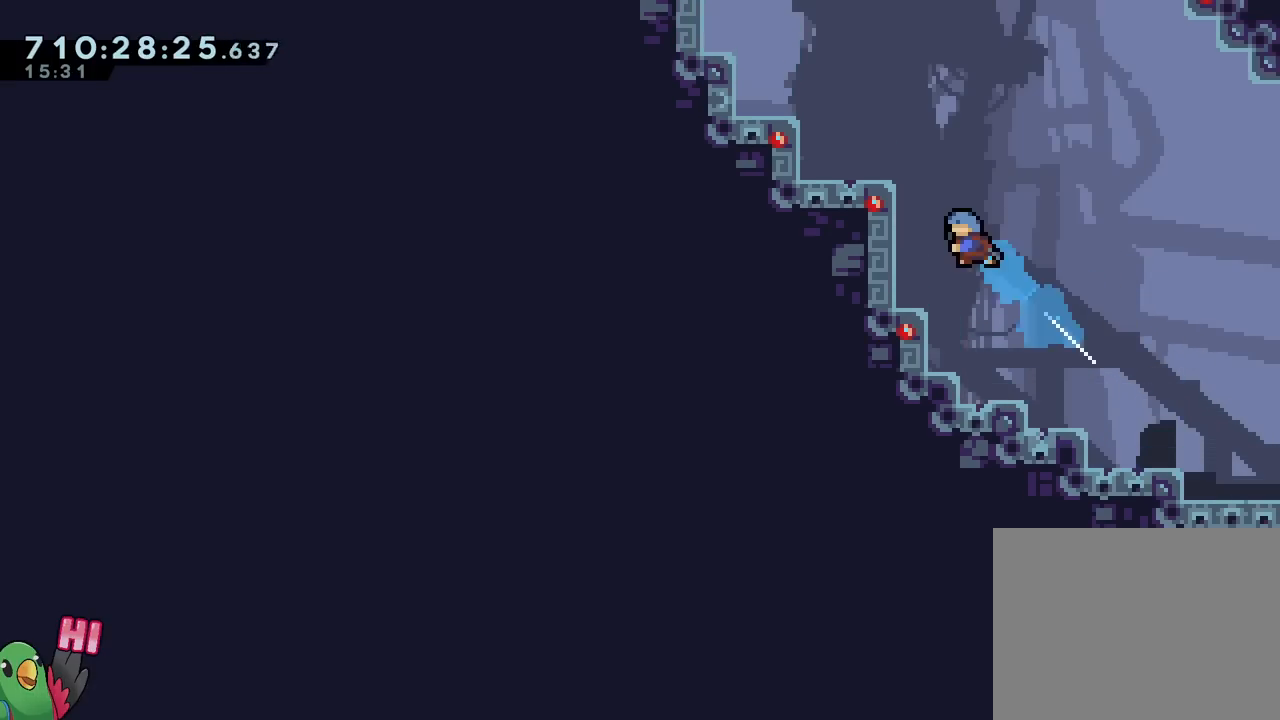
{"buttons": [], "left_stick": "center", "right_stick": "center", "events": [[67, "B", "up"], [251, "B", "down"], [451, "B", "up"], [484, "left_stick", "center"]]}
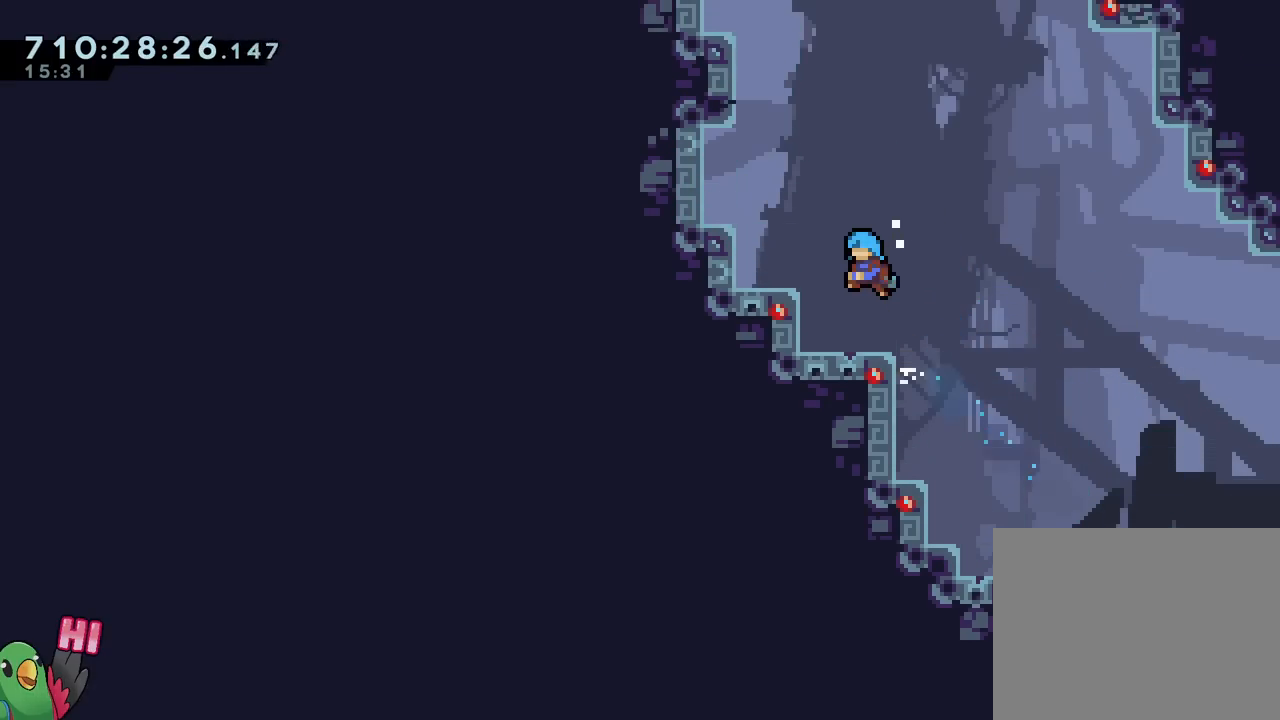
{"buttons": [], "left_stick": "center", "right_stick": "center", "events": [[250, "B", "down"], [250, "left_stick", "left"], [467, "B", "up"], [500, "left_stick", "center"]]}
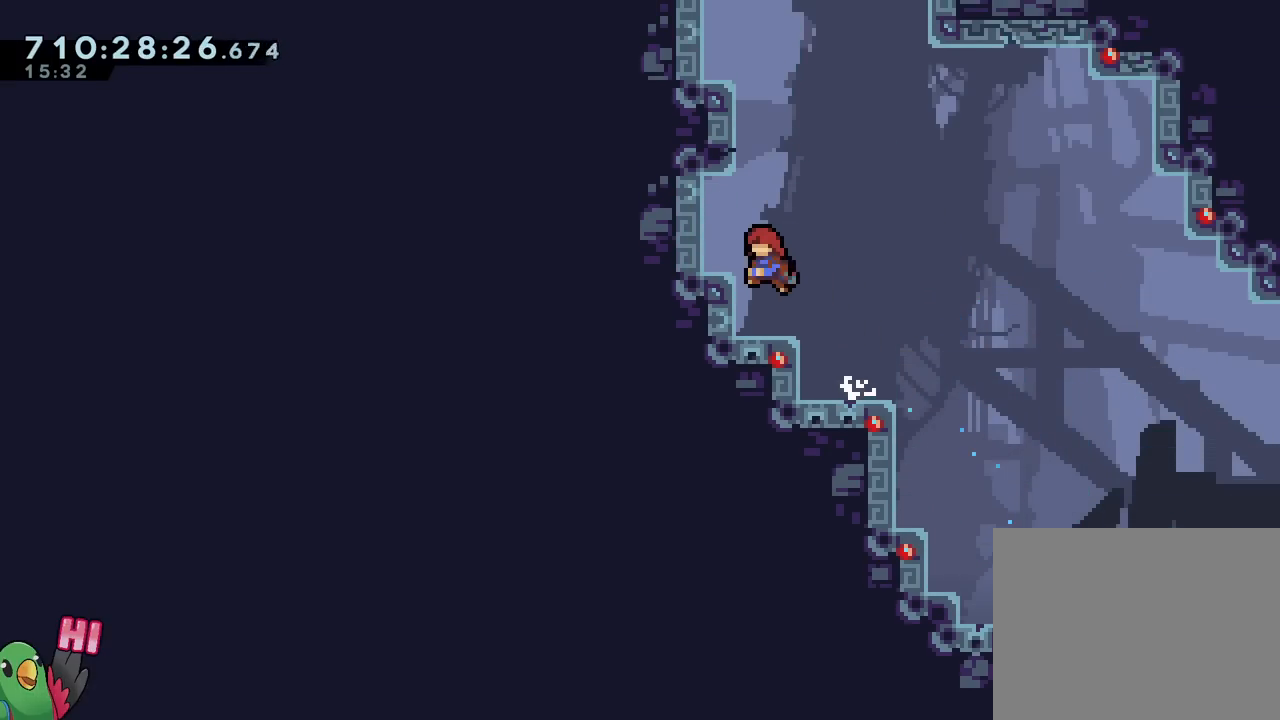
{"buttons": ["B"], "left_stick": "up", "right_stick": "center", "events": [[417, "B", "down"], [417, "left_stick", "up"]]}
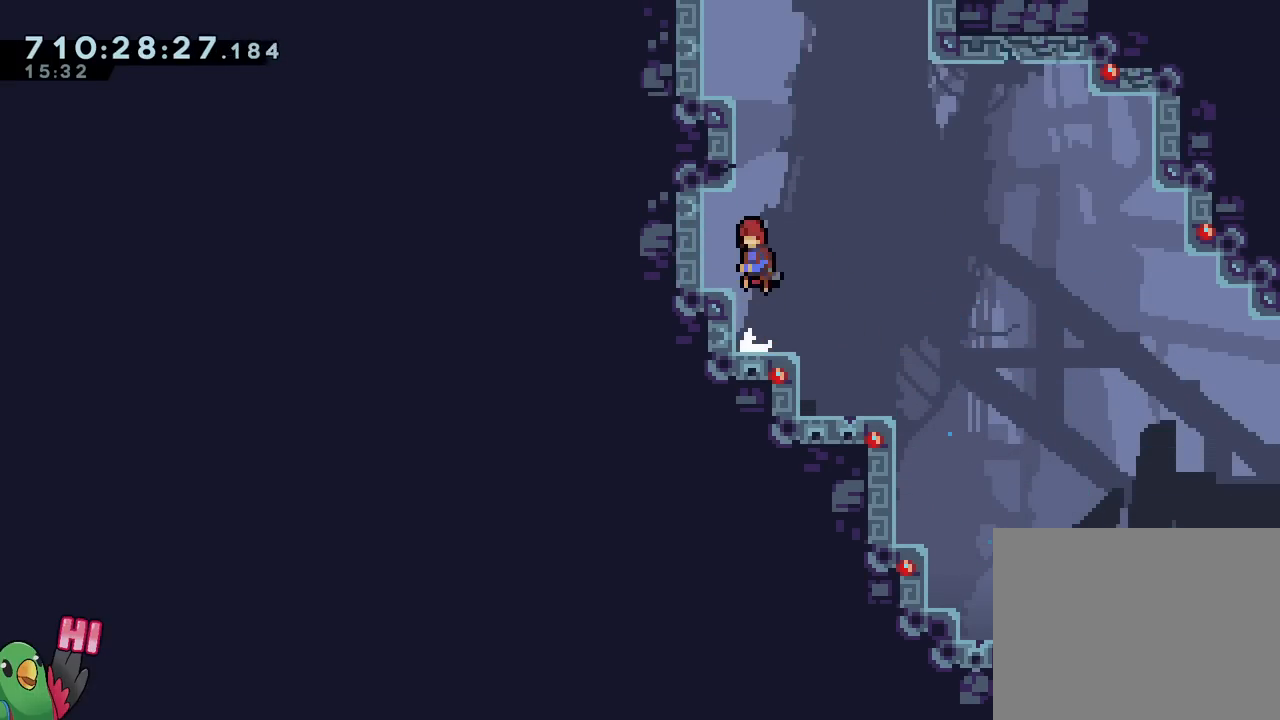
{"buttons": ["B"], "left_stick": "right", "right_stick": "center", "events": [[50, "Y", "down"], [167, "B", "up"], [167, "Y", "up"], [233, "left_stick", "center"], [250, "B", "down"], [417, "left_stick", "right"]]}
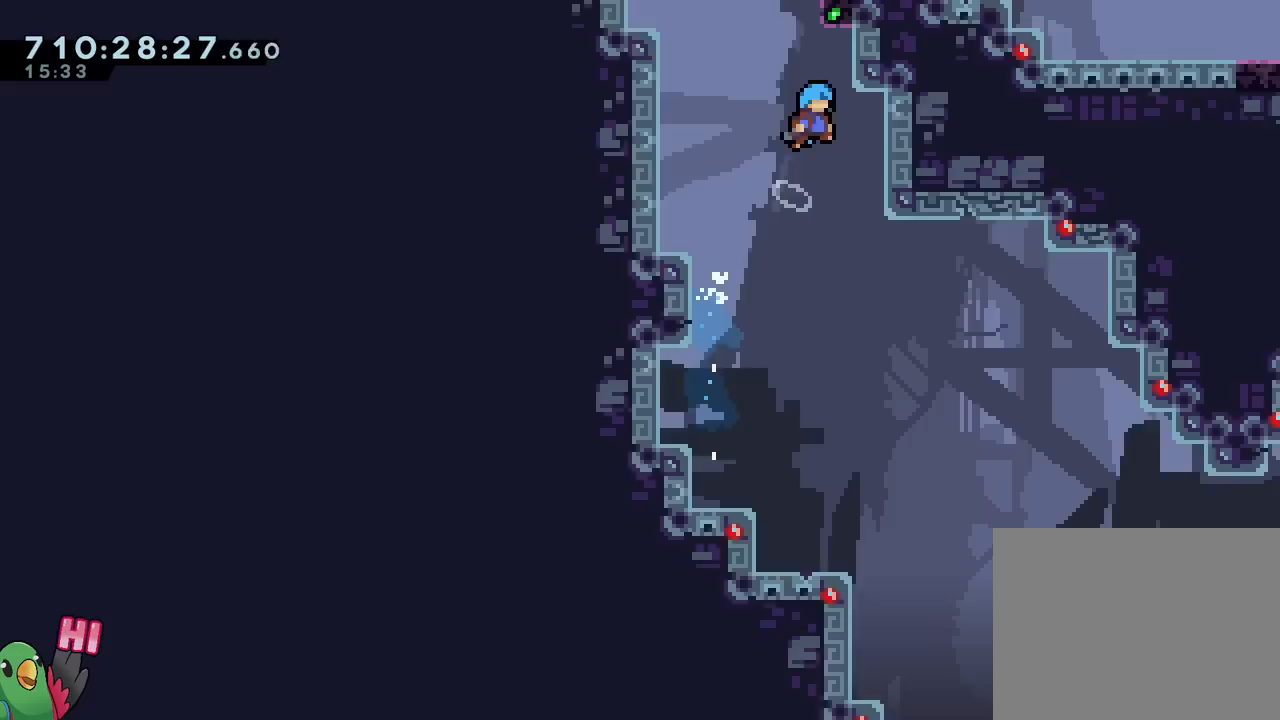
{"buttons": ["B"], "left_stick": "center", "right_stick": "center", "events": [[201, "left_stick", "center"], [384, "HOME", "down"], [467, "HOME", "up"]]}
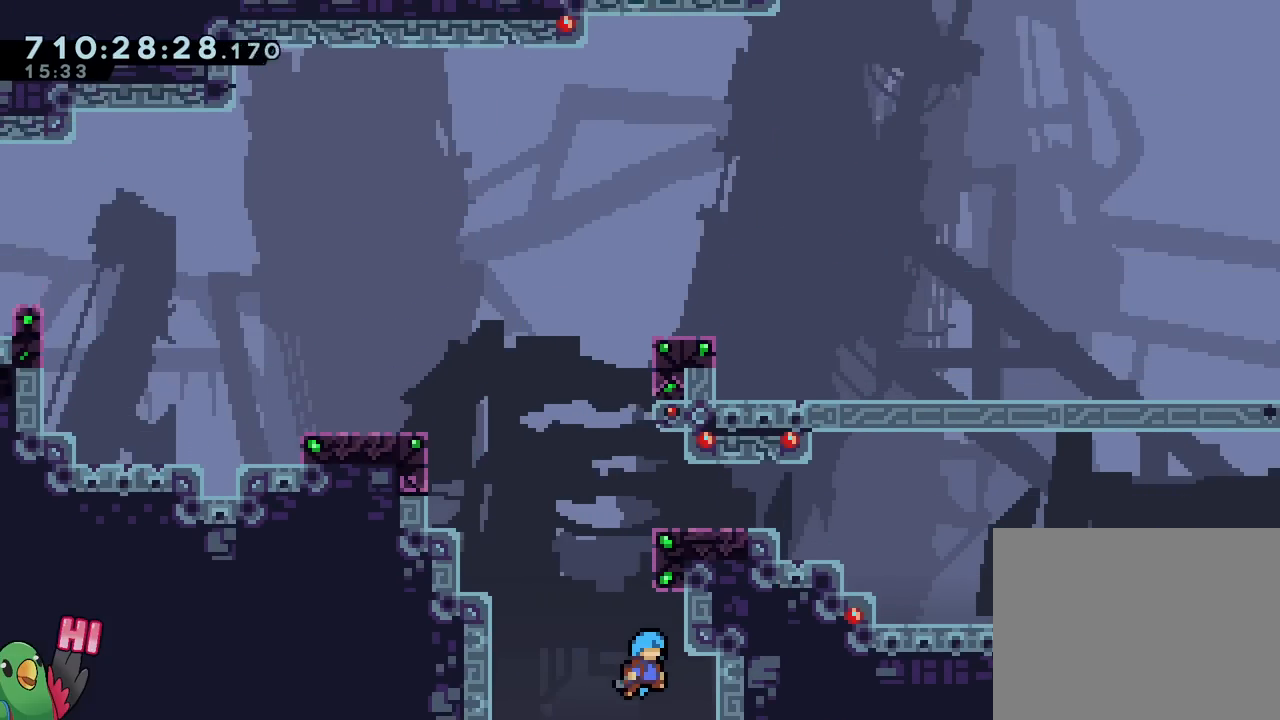
{"buttons": ["B"], "left_stick": "up-left", "right_stick": "center", "events": [[250, "B", "up"], [400, "B", "down"], [500, "left_stick", "up-left"]]}
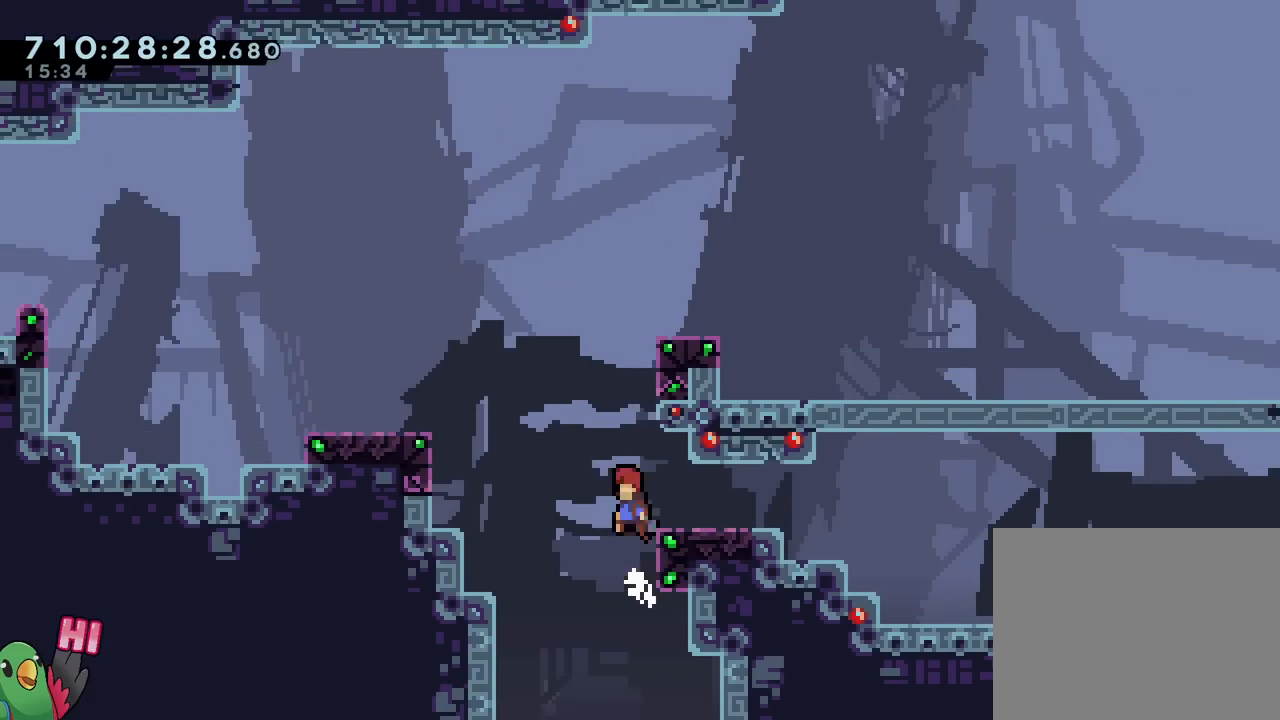
{"buttons": ["B"], "left_stick": "up-left", "right_stick": "center", "events": [[334, "B", "up"], [417, "B", "down"]]}
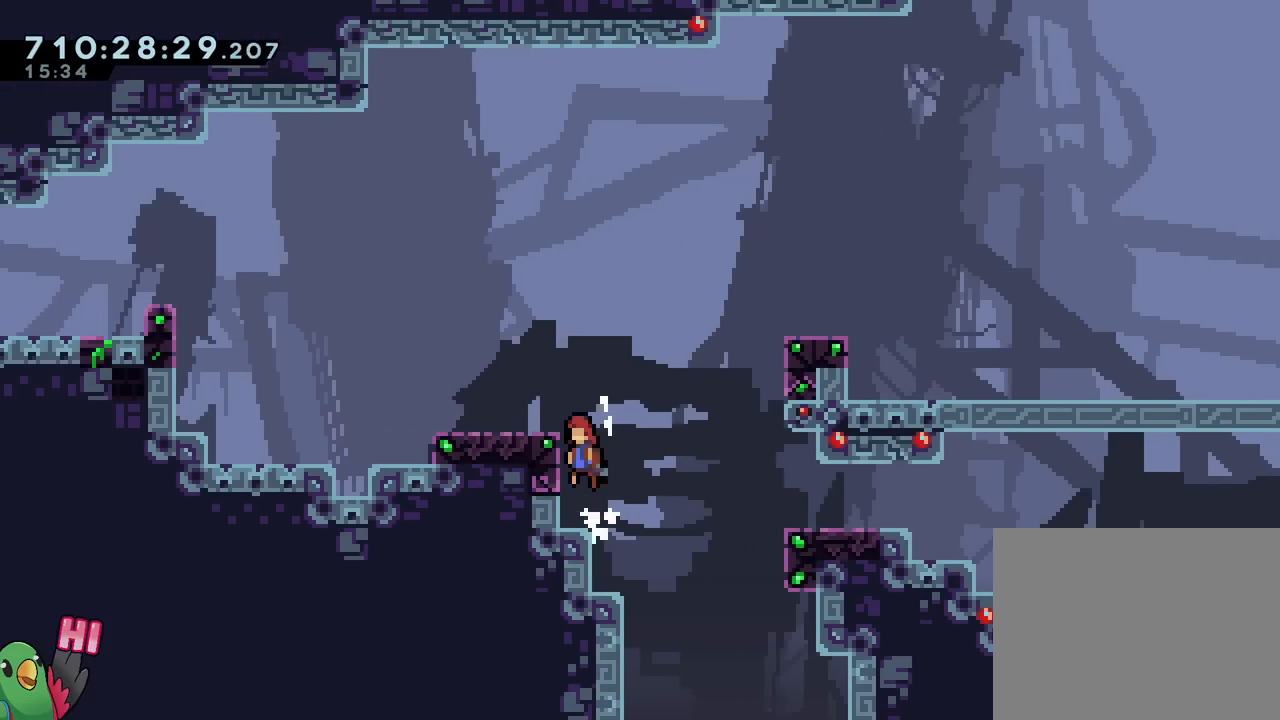
{"buttons": [], "left_stick": "left", "right_stick": "center"}
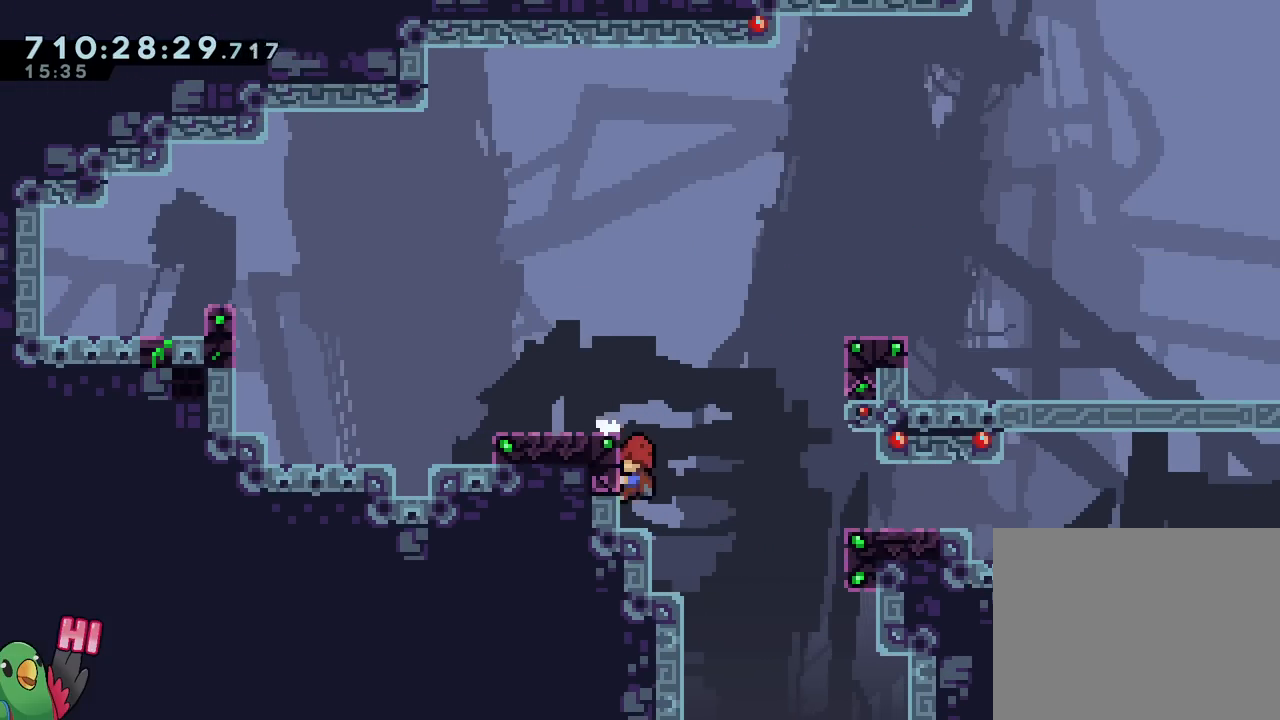
{"buttons": [], "left_stick": "left", "right_stick": "center", "events": [[117, "B", "down"], [251, "B", "up"]]}
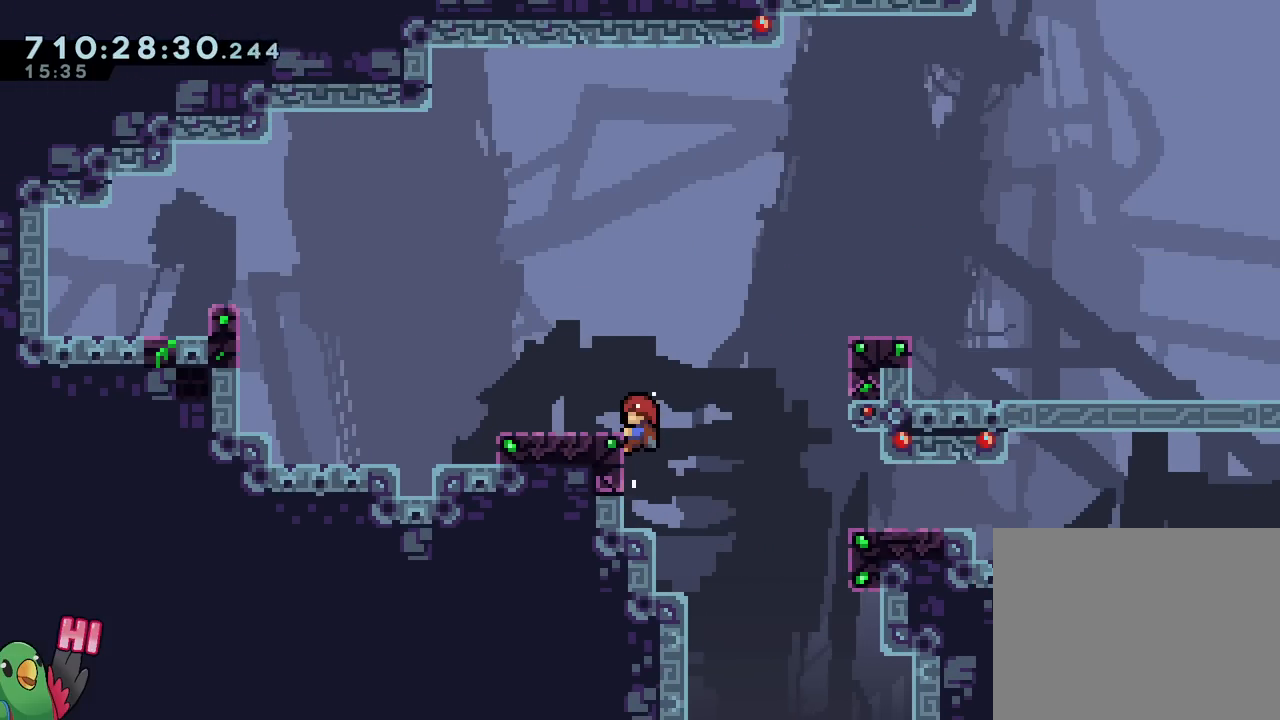
{"buttons": [], "left_stick": "left", "right_stick": "center", "events": [[150, "B", "down"], [217, "B", "up"], [317, "Y", "down"], [417, "Y", "up"]]}
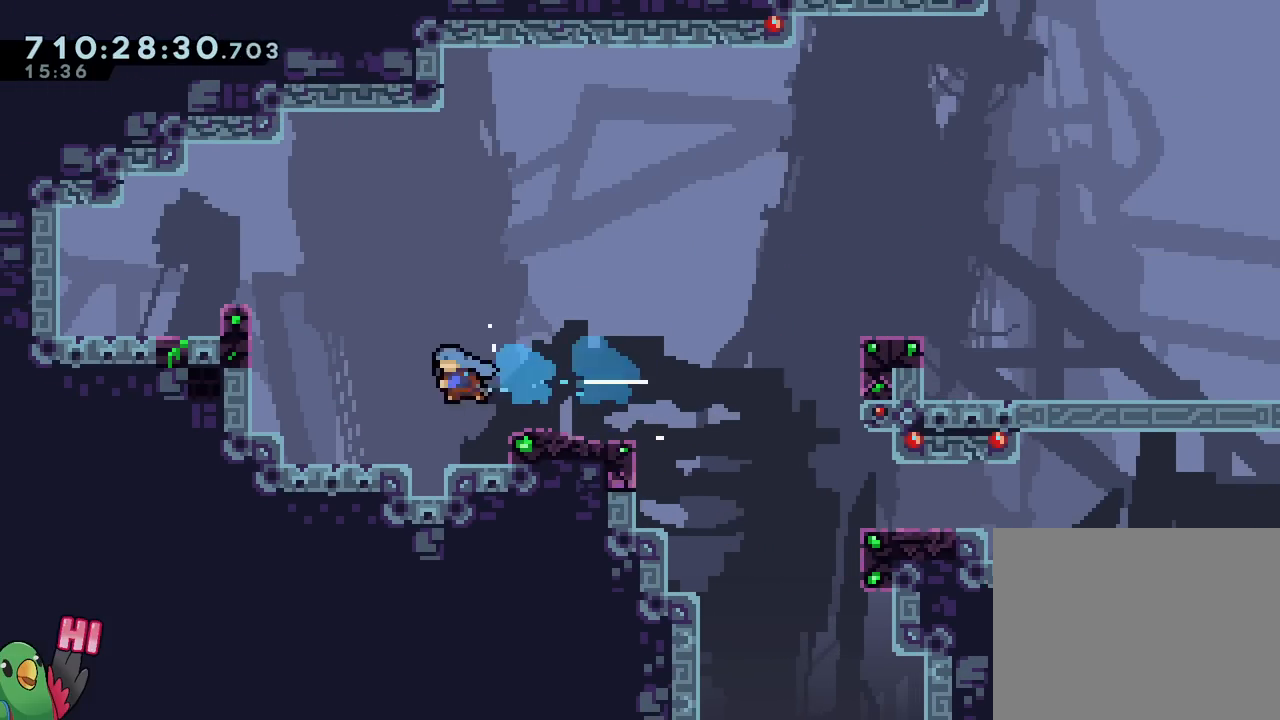
{"buttons": ["B", "Y"], "left_stick": "up-left", "right_stick": "center", "events": [[201, "left_stick", "up-left"], [251, "B", "down"], [384, "Y", "down"]]}
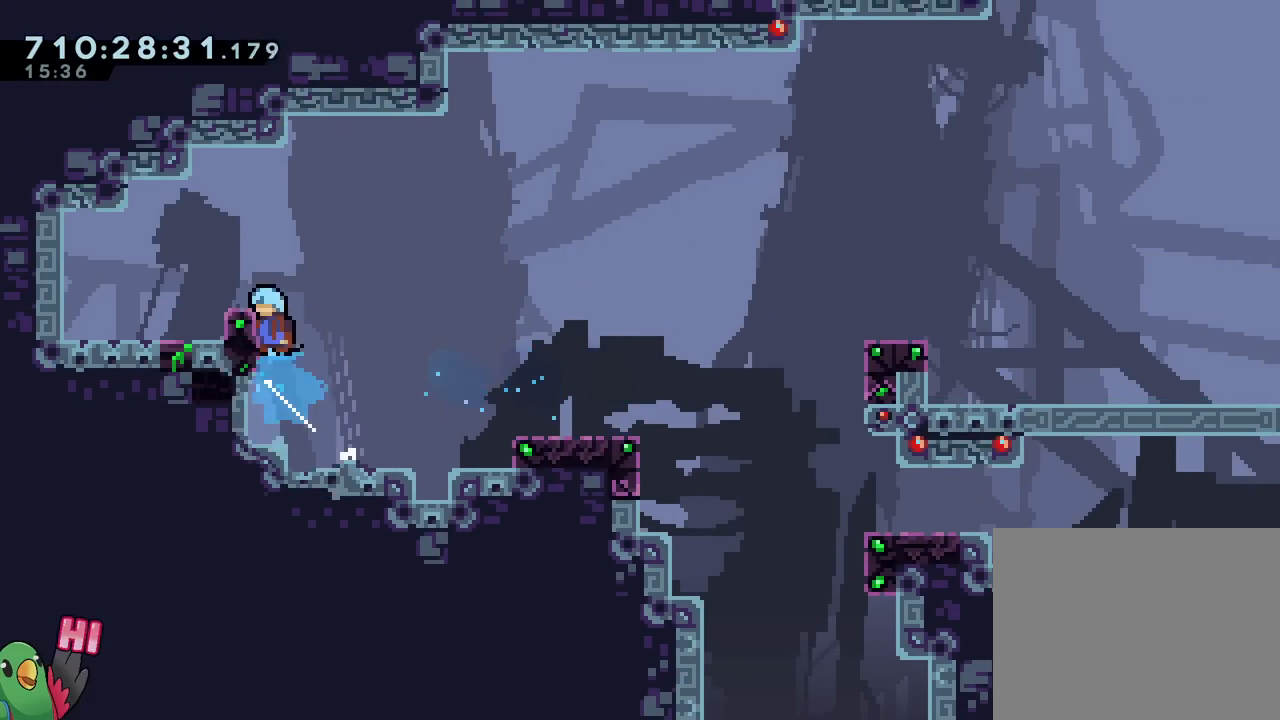
{"buttons": [], "left_stick": "left", "right_stick": "center", "events": [[33, "Y", "up"], [100, "B", "up"], [467, "left_stick", "left"]]}
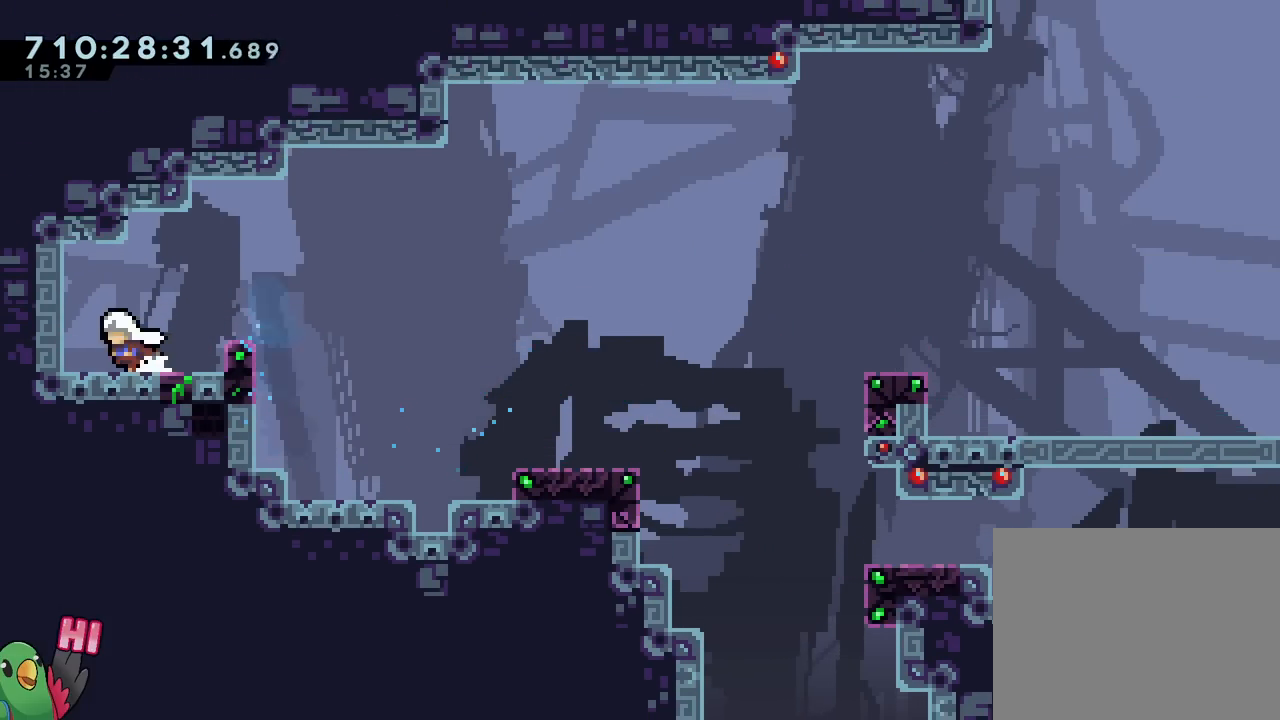
{"buttons": [], "left_stick": "center", "right_stick": "center", "events": [[117, "left_stick", "center"], [201, "left_stick", "down-right"], [351, "left_stick", "center"]]}
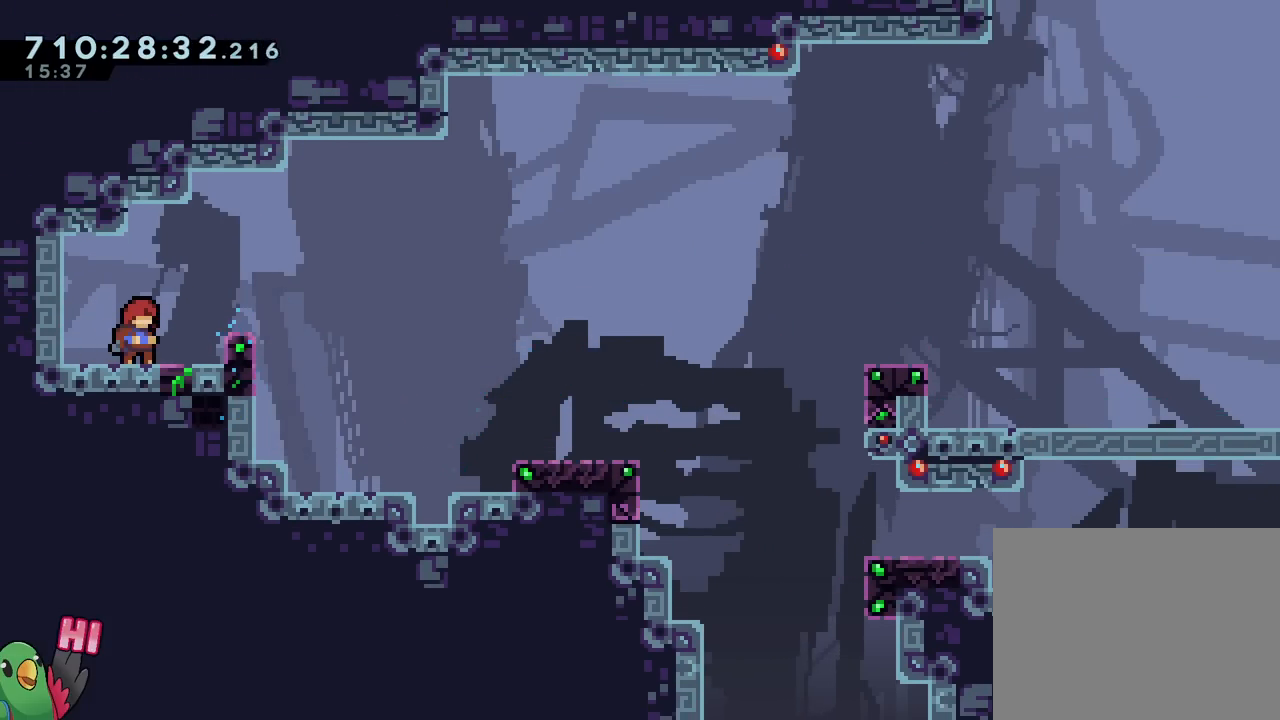
{"buttons": [], "left_stick": "center", "right_stick": "center", "events": [[300, "START", "down"], [417, "START", "up"]]}
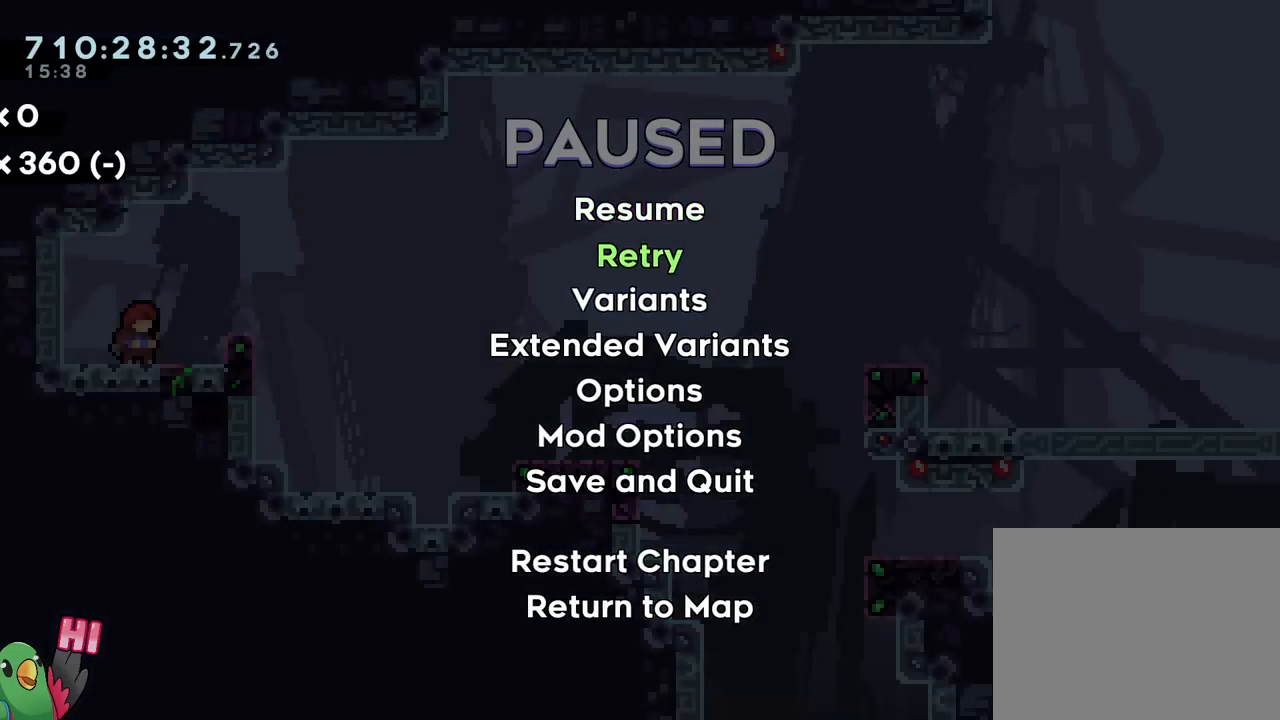
{"buttons": ["B"], "left_stick": "center", "right_stick": "center", "events": [[67, "B", "down"], [167, "B", "up"], [201, "B", "down"], [367, "B", "up"], [417, "B", "down"]]}